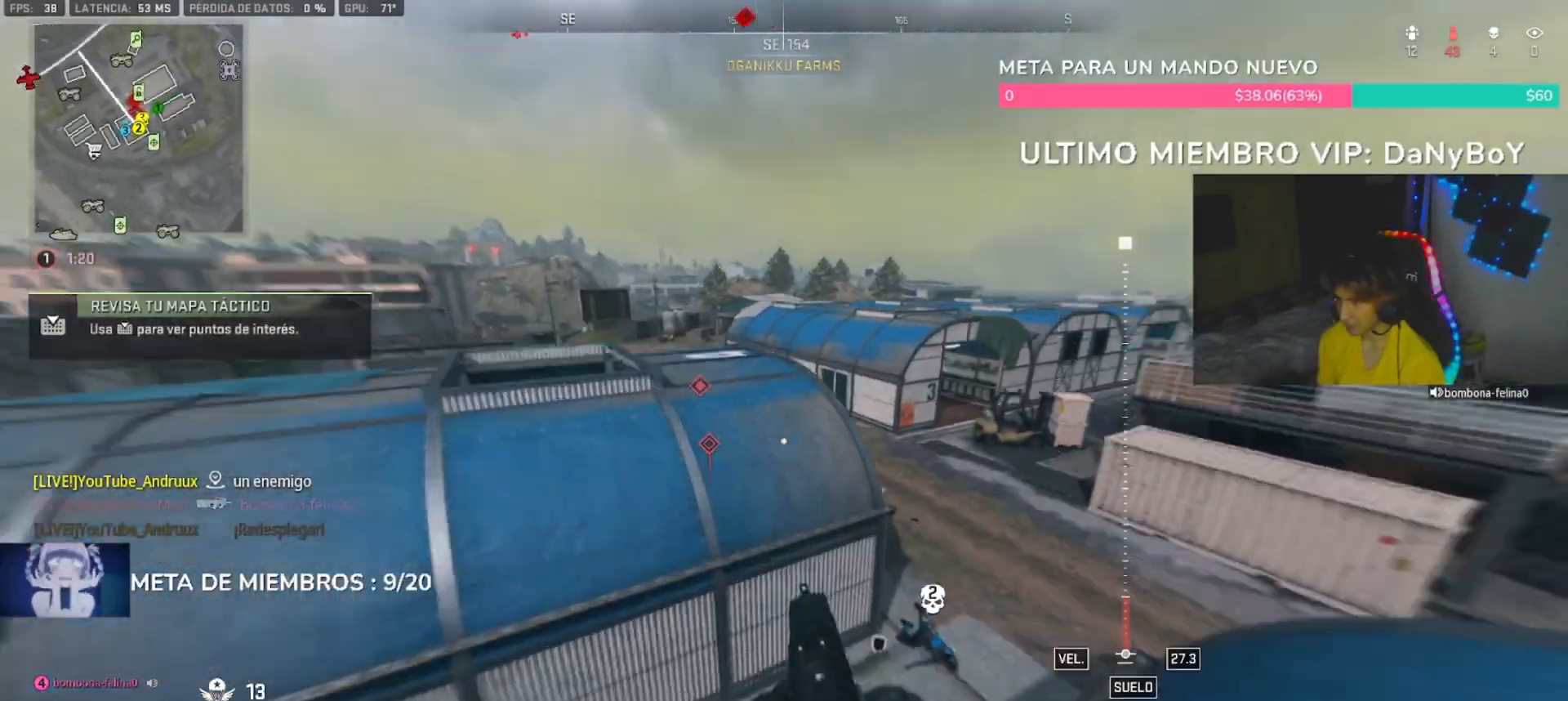
Gameplay with a controller (PlayStation layout); each line is a JSON object with the inputs held at the frame after it (dt_ms = milliseconds from this image to that frame). "button_events" lists button changes between this image and that frame as [ms after this image, input, new state], when the widget could be followed in between (sticks are given only as held states).
{"dt_ms": 1000, "buttons": [], "left_stick": "right", "right_stick": "center", "button_events": [[200, "TRIANGLE", "down"], [267, "TRIANGLE", "up"], [300, "TRIANGLE", "down"], [367, "TRIANGLE", "up"]]}
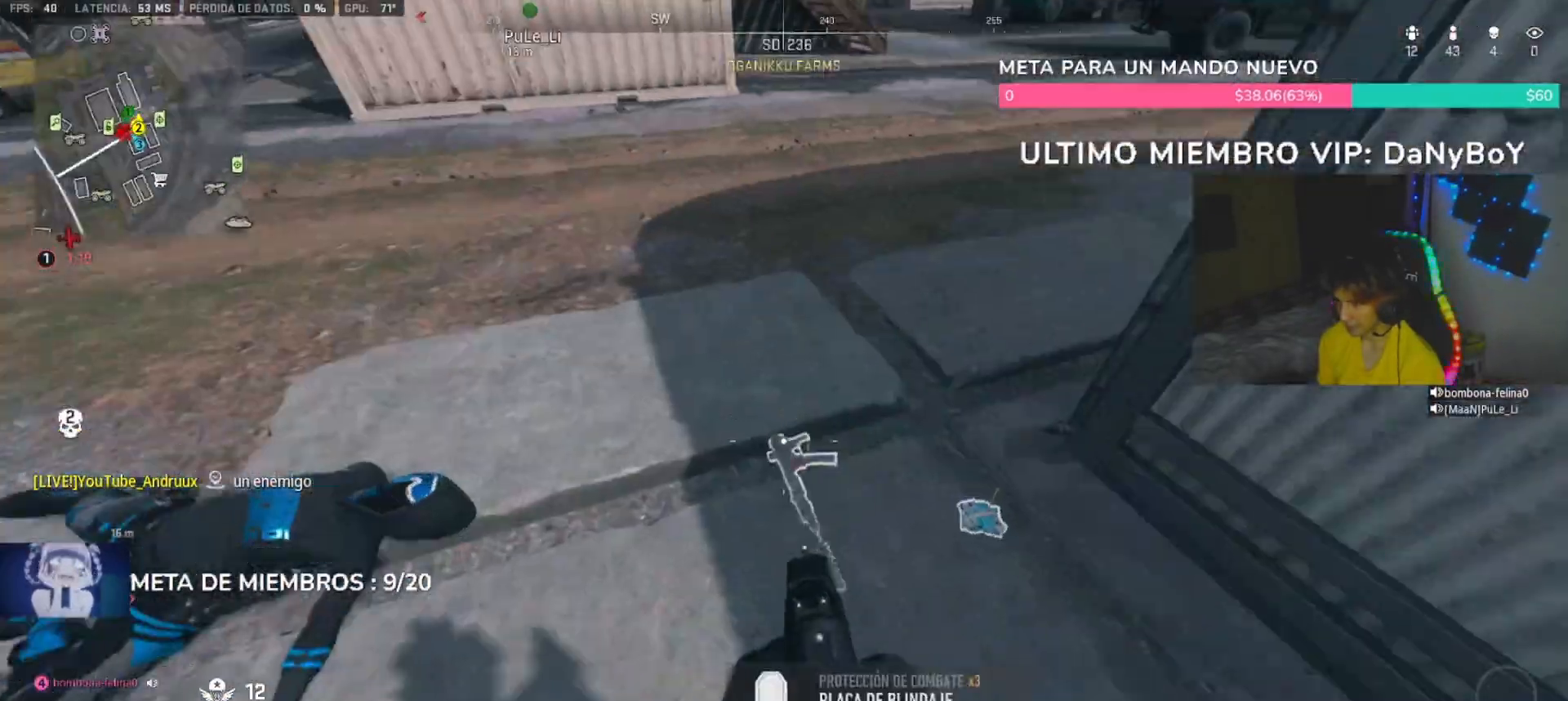
{"dt_ms": 500, "buttons": ["TRIANGLE"], "left_stick": "left", "right_stick": "center", "button_events": [[33, "SQUARE", "down"], [67, "SQUARE", "up"], [167, "SQUARE", "down"], [233, "SQUARE", "up"], [500, "TRIANGLE", "down"]]}
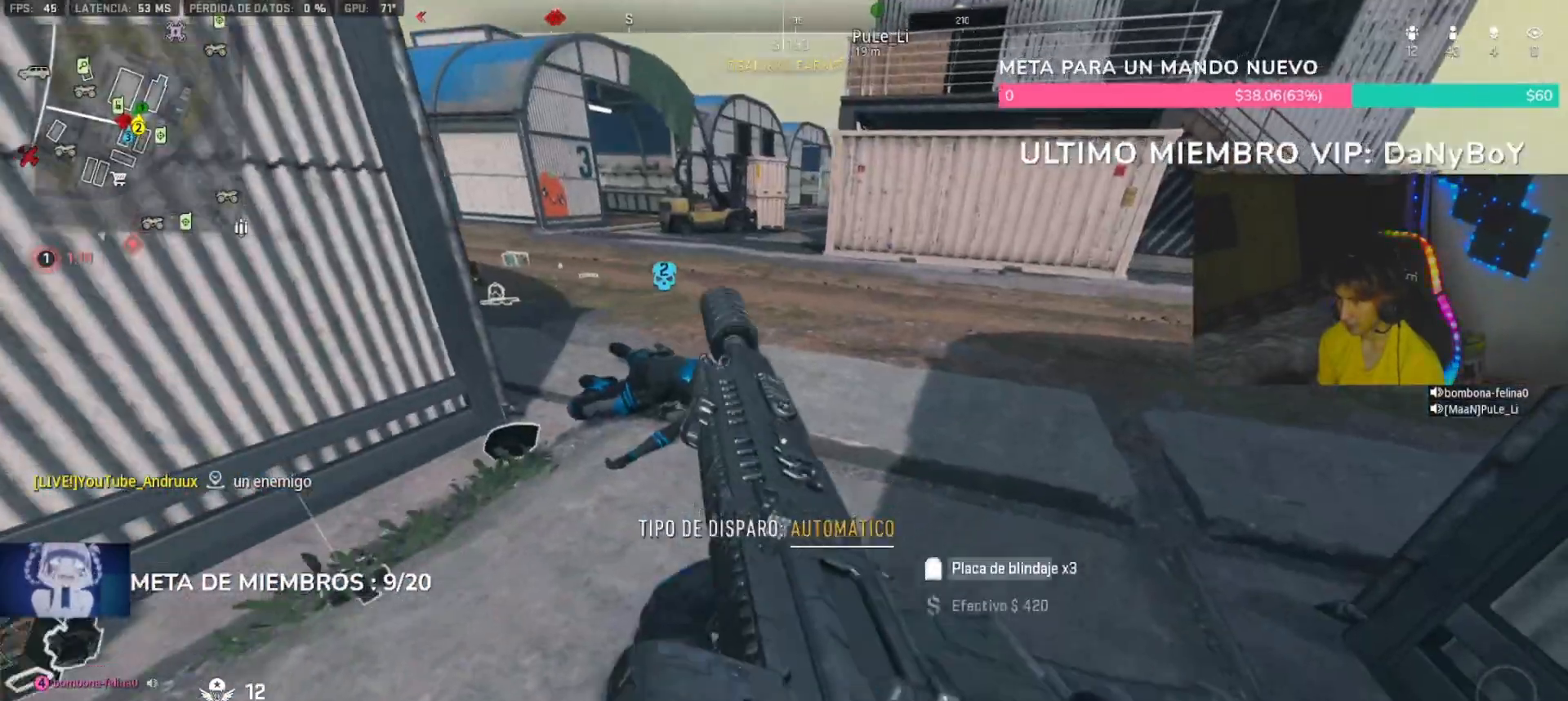
{"dt_ms": 1000, "buttons": [], "left_stick": "up-right", "right_stick": "center"}
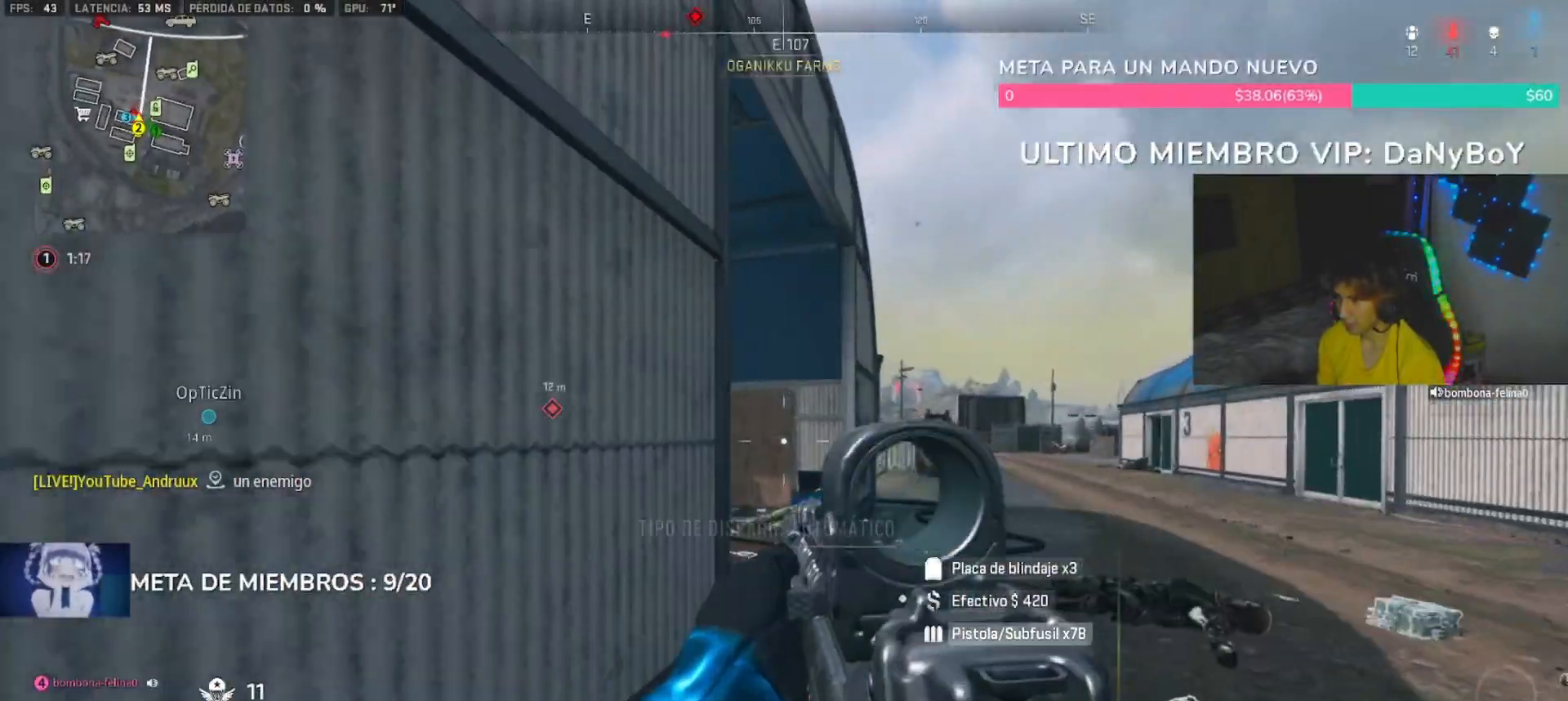
{"dt_ms": 500, "buttons": ["L2"], "left_stick": "up-right", "right_stick": "left", "button_events": [[233, "L2", "down"]]}
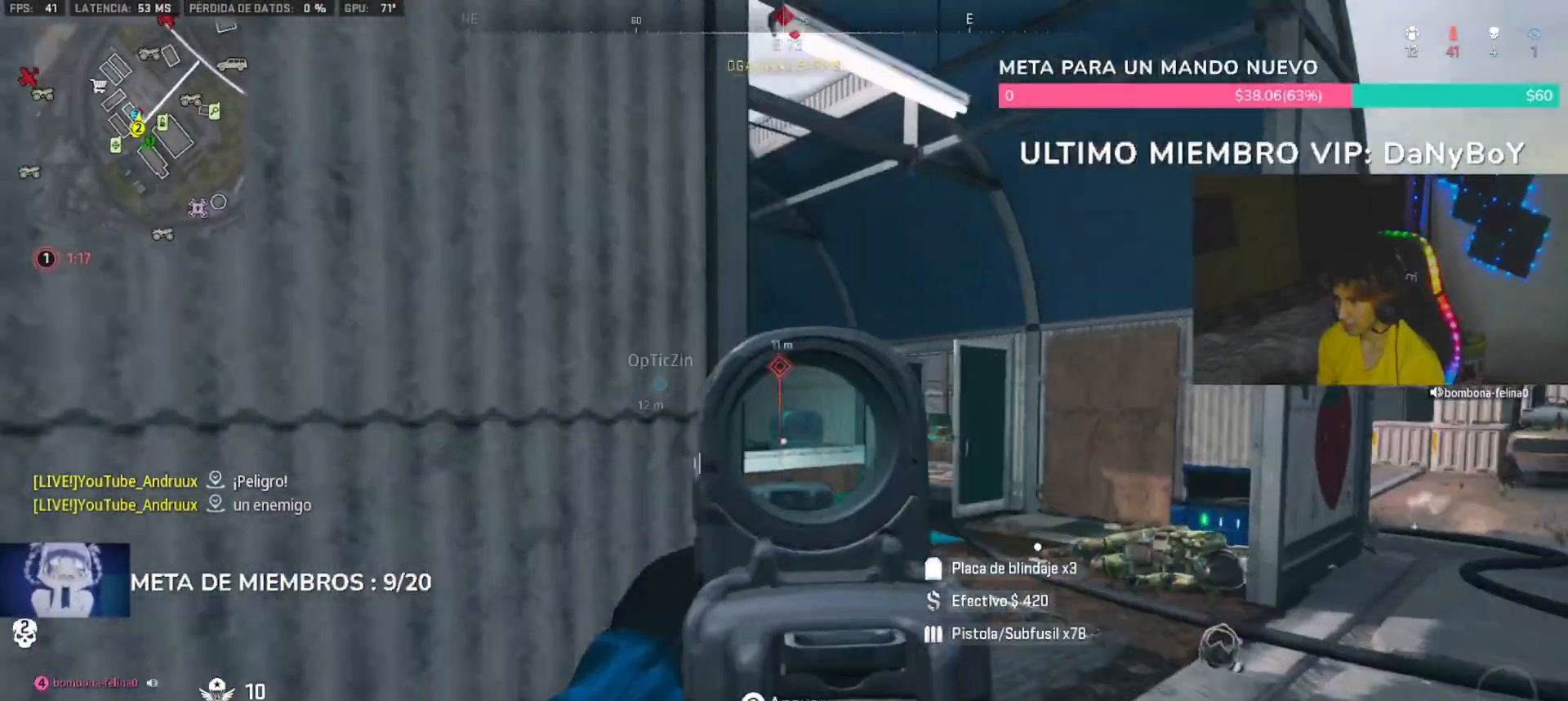
{"dt_ms": 500, "buttons": ["L2"], "left_stick": "right", "right_stick": "center", "button_events": [[233, "L2", "up"], [333, "L2", "down"]]}
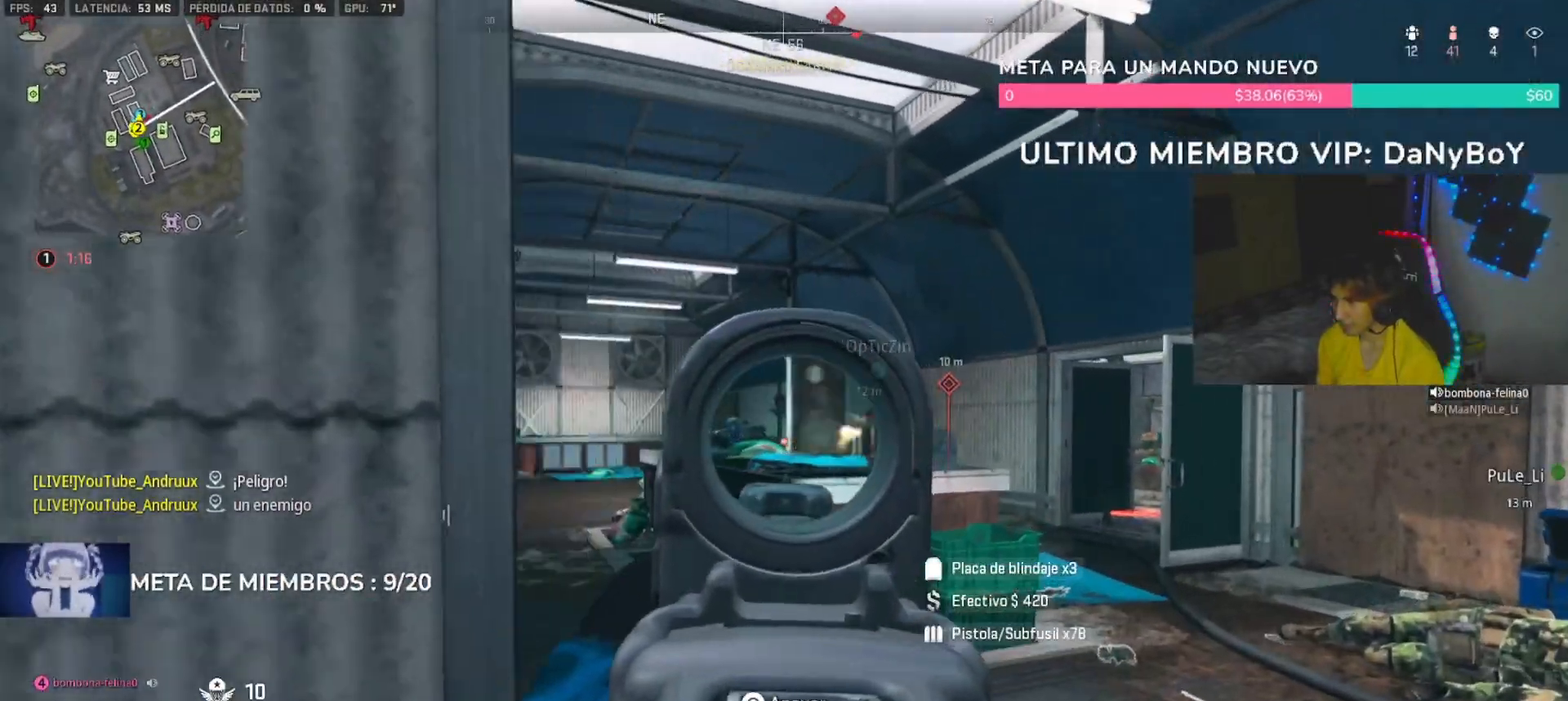
{"dt_ms": 1000, "buttons": [], "left_stick": "left", "right_stick": "center", "button_events": [[100, "R2", "down"], [933, "L2", "up"], [967, "R2", "up"]]}
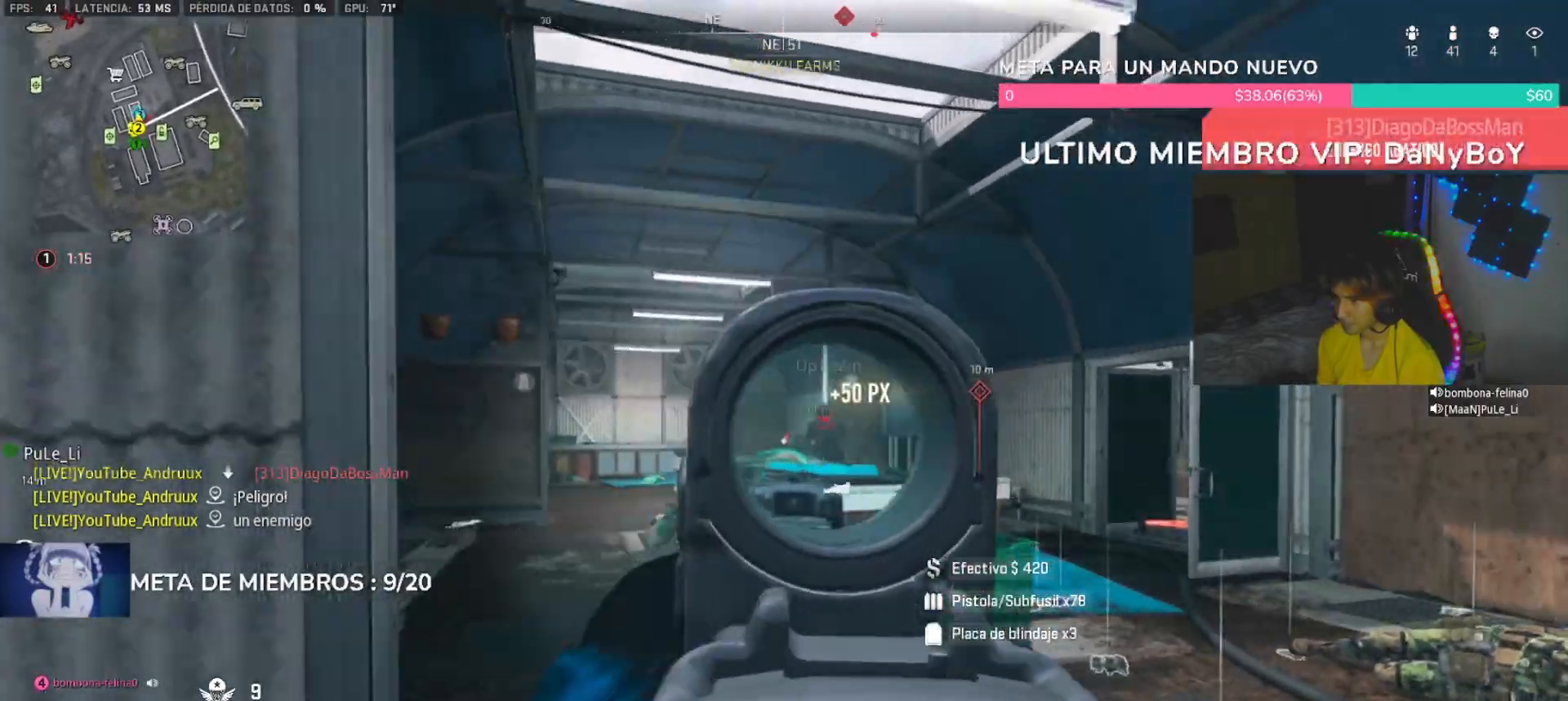
{"dt_ms": 500, "buttons": [], "left_stick": "up-left", "right_stick": "center", "button_events": [[67, "TRIANGLE", "down"], [100, "TRIANGLE", "up"]]}
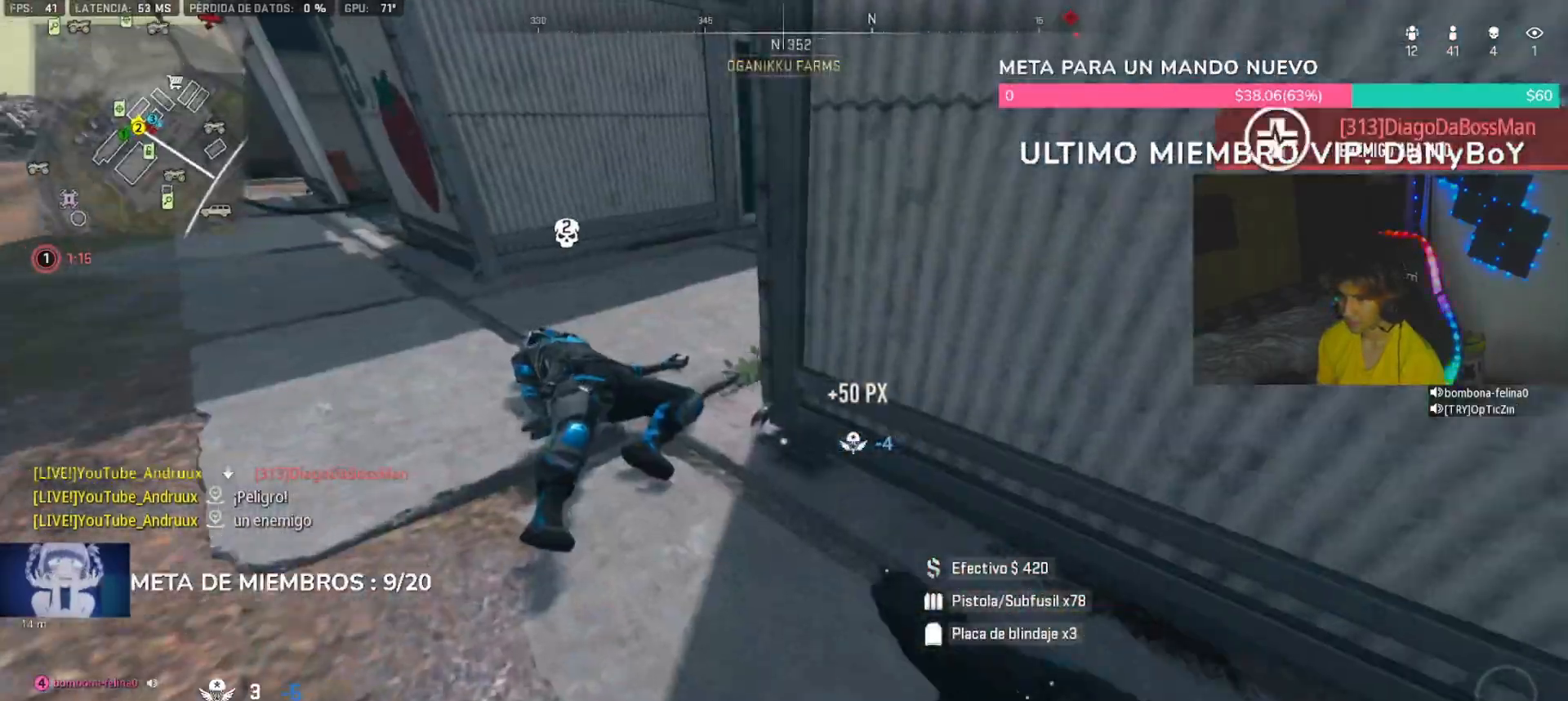
{"dt_ms": 500, "buttons": [], "left_stick": "right", "right_stick": "right", "button_events": [[100, "L3", "down"], [167, "L3", "up"], [200, "SQUARE", "down"], [333, "SQUARE", "up"], [367, "SQUARE", "down"], [467, "SQUARE", "up"]]}
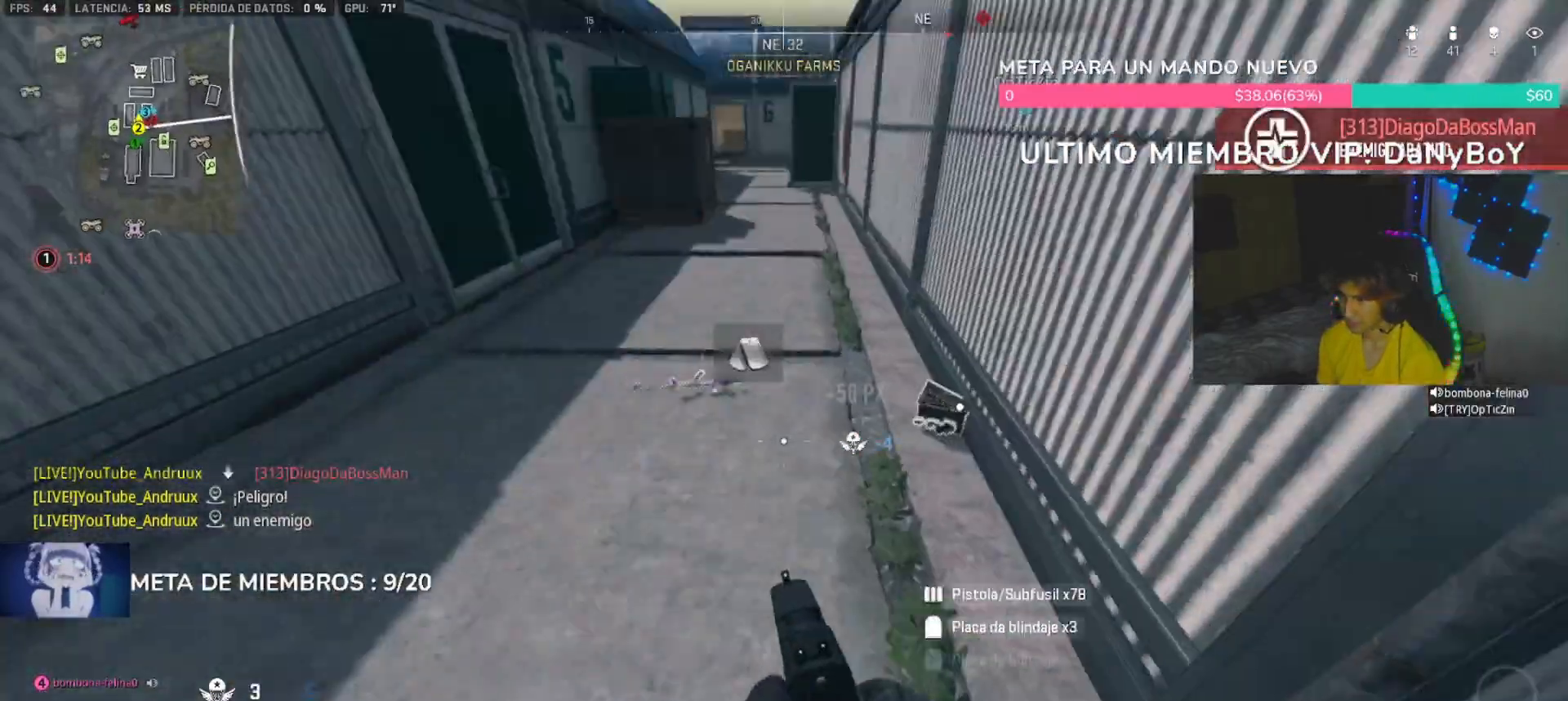
{"dt_ms": 500, "buttons": [], "left_stick": "down", "right_stick": "center", "button_events": [[100, "SQUARE", "down"], [167, "SQUARE", "up"], [233, "SQUARE", "down"], [333, "SQUARE", "up"], [400, "SQUARE", "down"], [500, "SQUARE", "up"]]}
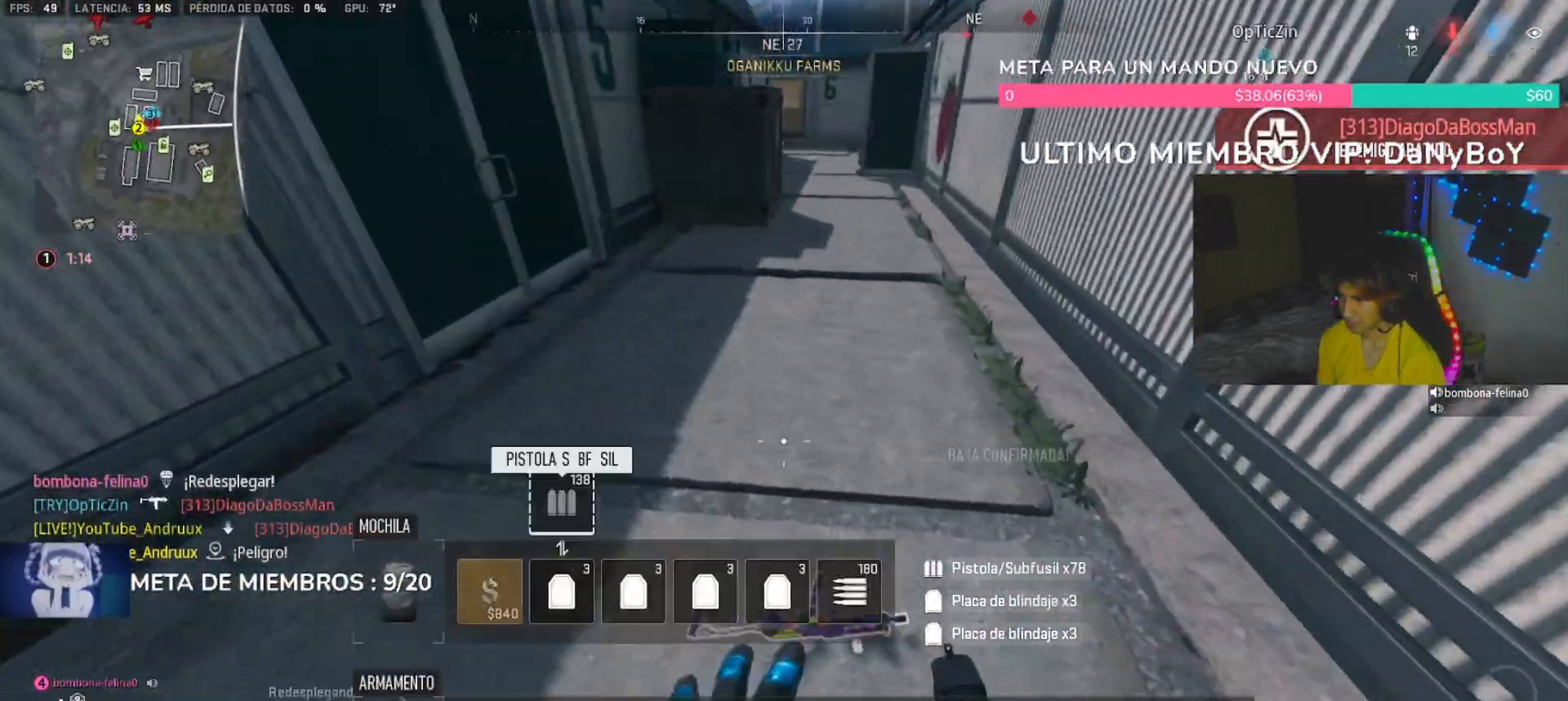
{"dt_ms": 500, "buttons": [], "left_stick": "down-right", "right_stick": "center", "button_events": [[33, "SQUARE", "down"], [133, "SQUARE", "up"]]}
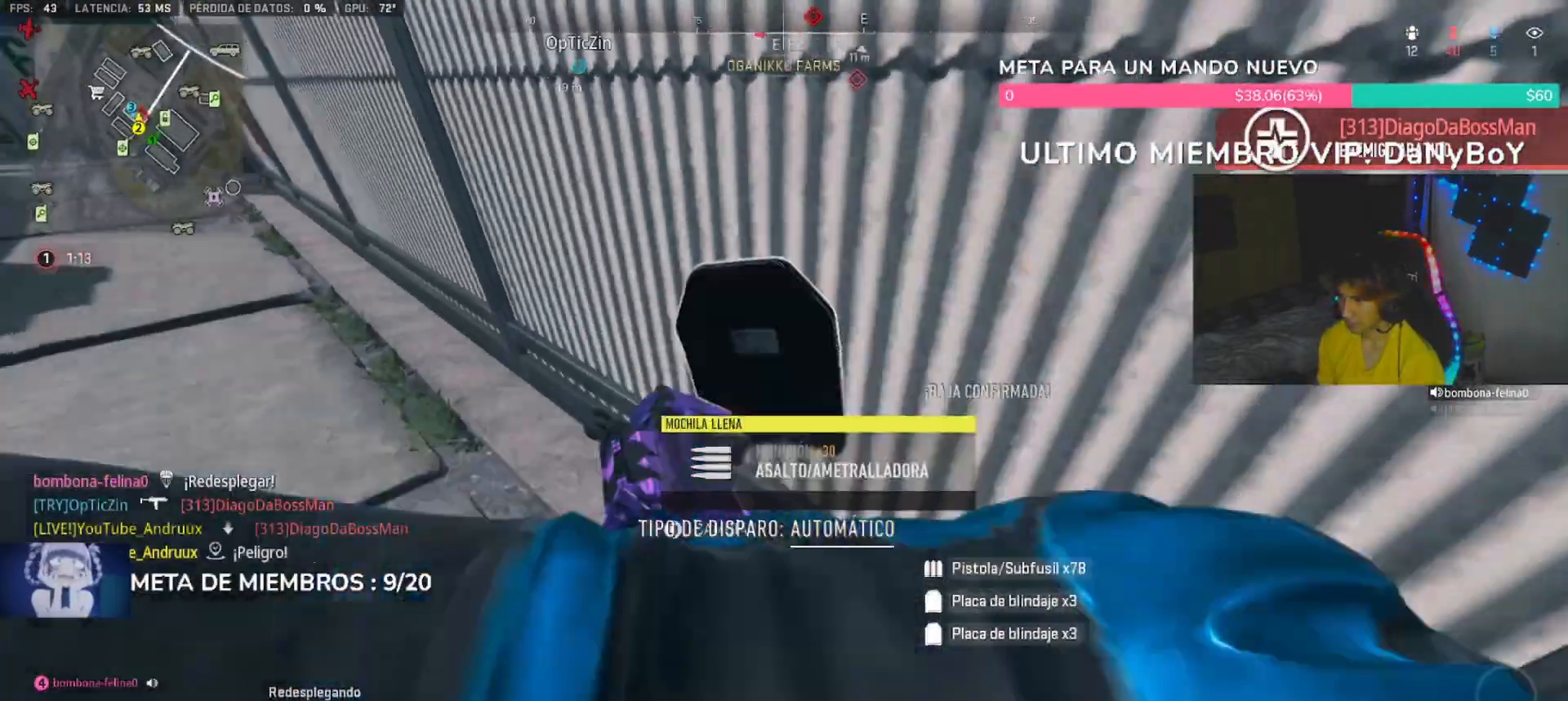
{"dt_ms": 500, "buttons": ["TRIANGLE"], "left_stick": "up", "right_stick": "center", "button_events": [[100, "TRIANGLE", "down"], [133, "TRIANGLE", "up"], [200, "TRIANGLE", "down"], [300, "TRIANGLE", "up"], [400, "L3", "down"], [467, "TRIANGLE", "down"], [500, "L3", "up"]]}
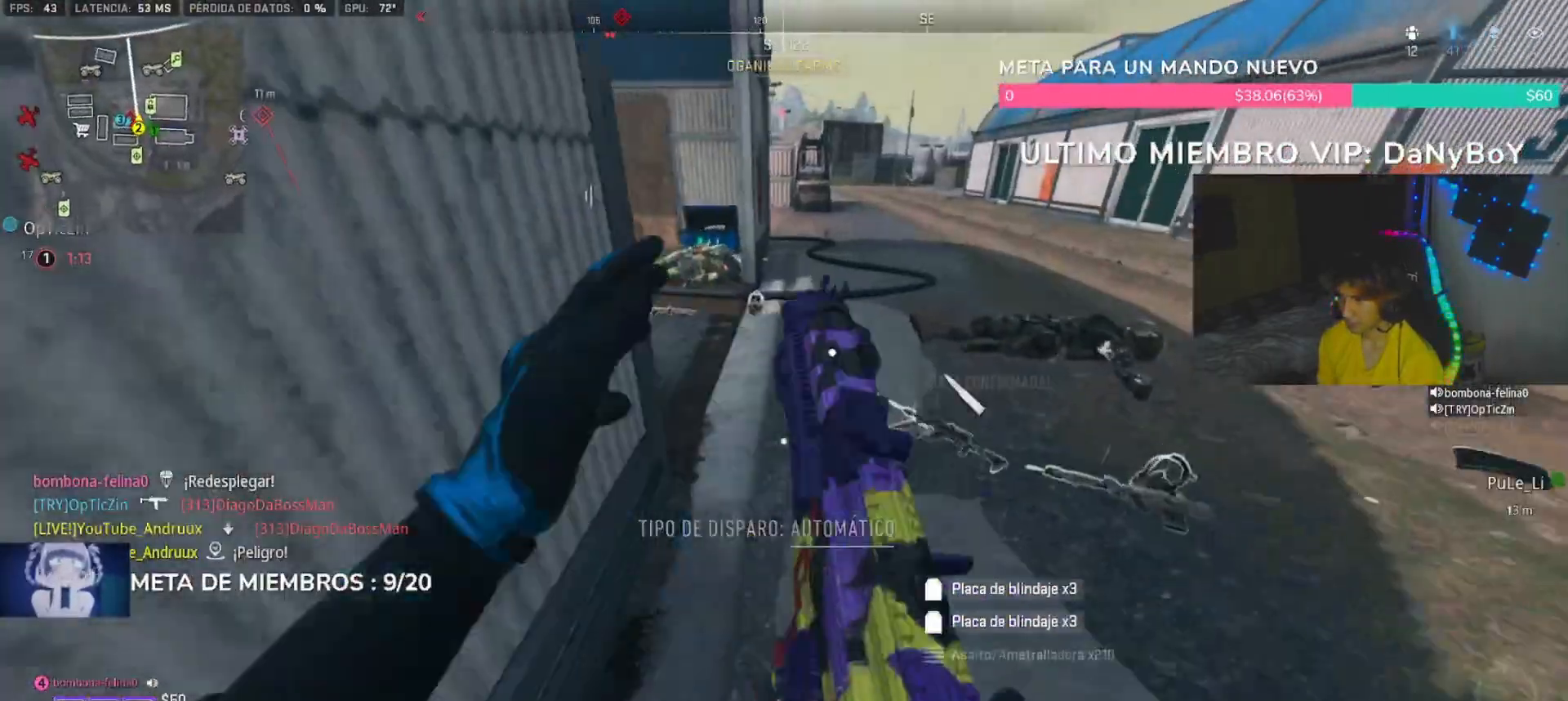
{"dt_ms": 1000, "buttons": ["DPAD_RIGHT"], "left_stick": "down-right", "right_stick": "center", "button_events": [[500, "DPAD_DOWN", "down"], [533, "TRIANGLE", "up"], [633, "DPAD_DOWN", "up"], [767, "DPAD_RIGHT", "down"], [900, "DPAD_RIGHT", "up"], [1000, "DPAD_RIGHT", "down"]]}
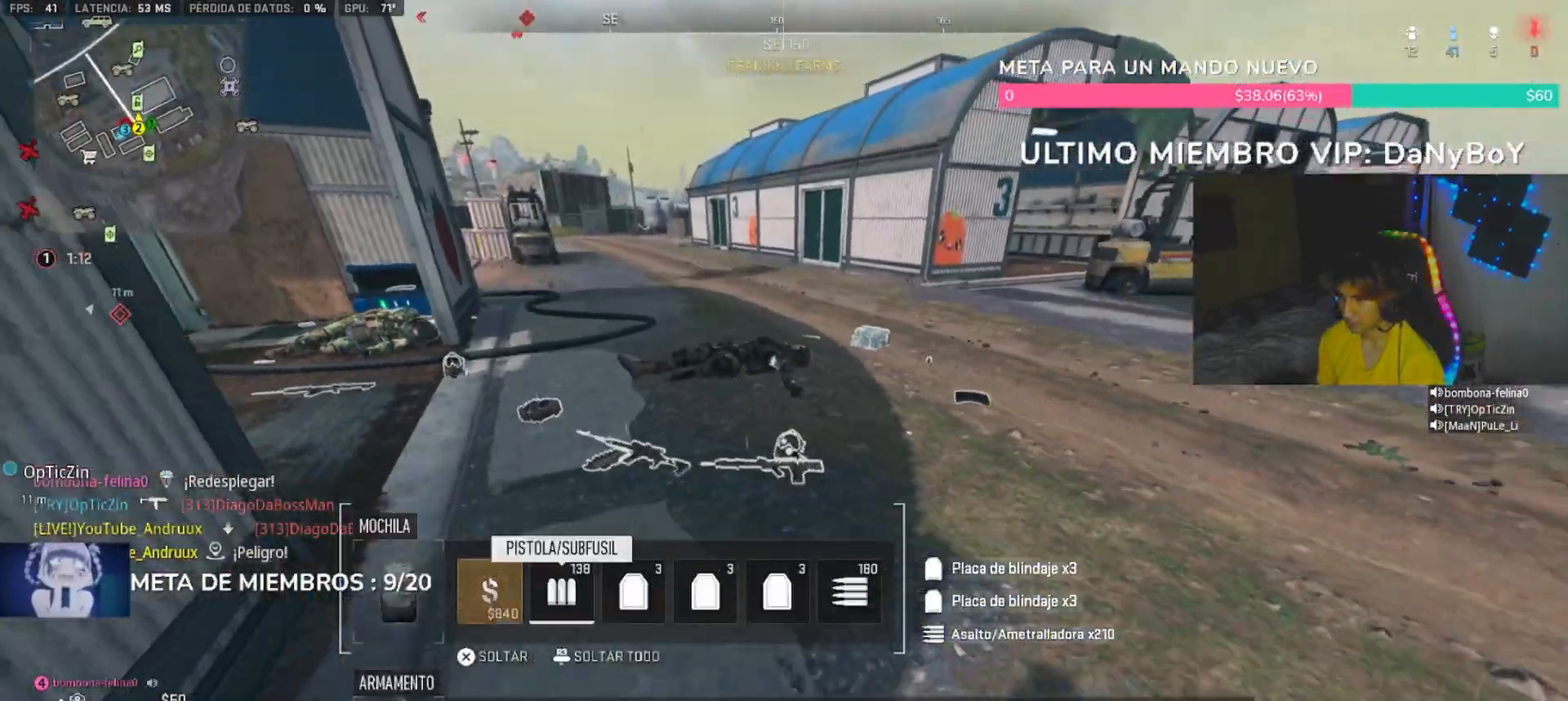
{"dt_ms": 500, "buttons": [], "left_stick": "up", "right_stick": "up-left", "button_events": [[100, "CIRCLE", "down"], [100, "DPAD_RIGHT", "up"], [167, "CIRCLE", "up"], [367, "L3", "down"], [467, "L3", "up"]]}
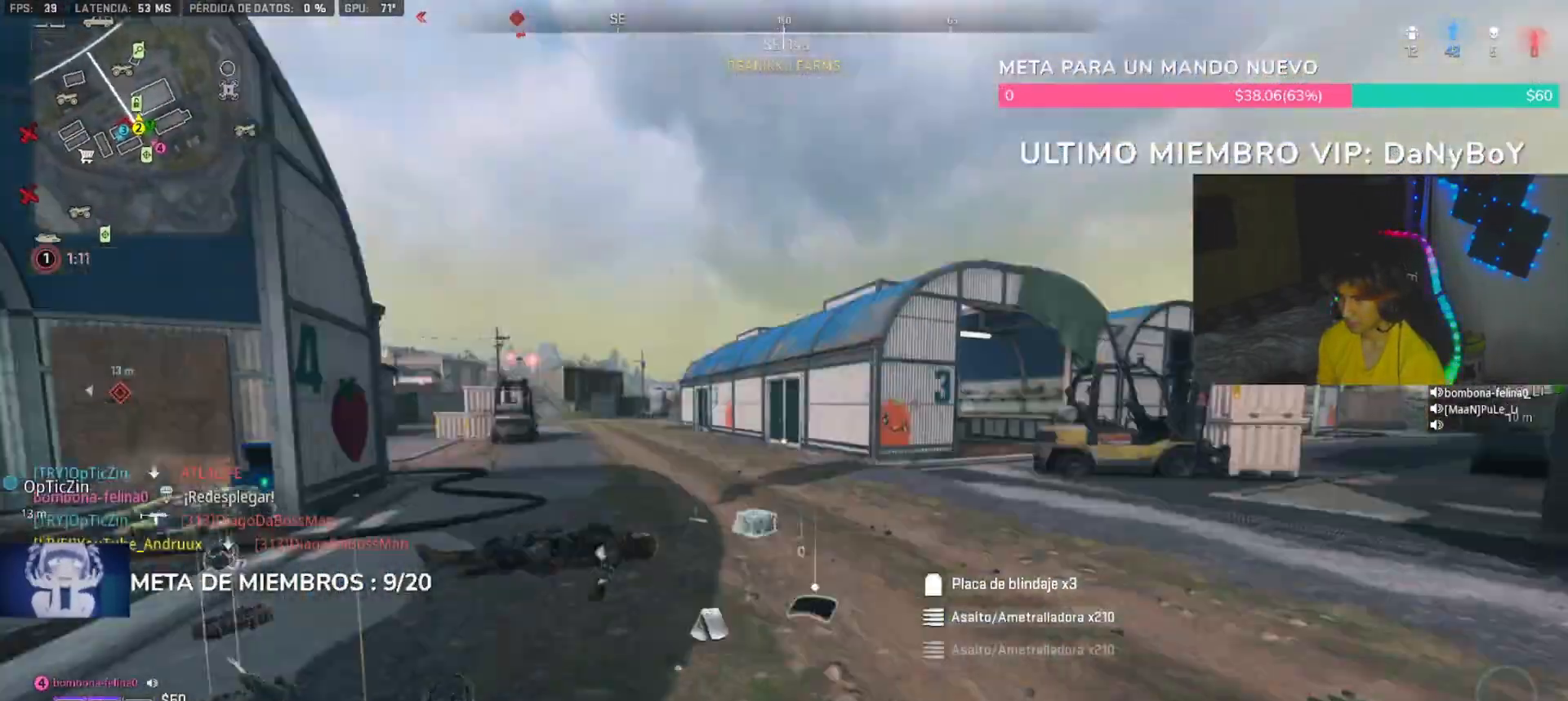
{"dt_ms": 500, "buttons": [], "left_stick": "down", "right_stick": "left", "button_events": [[67, "L3", "down"], [133, "L3", "up"], [300, "TRIANGLE", "down"], [367, "TRIANGLE", "up"]]}
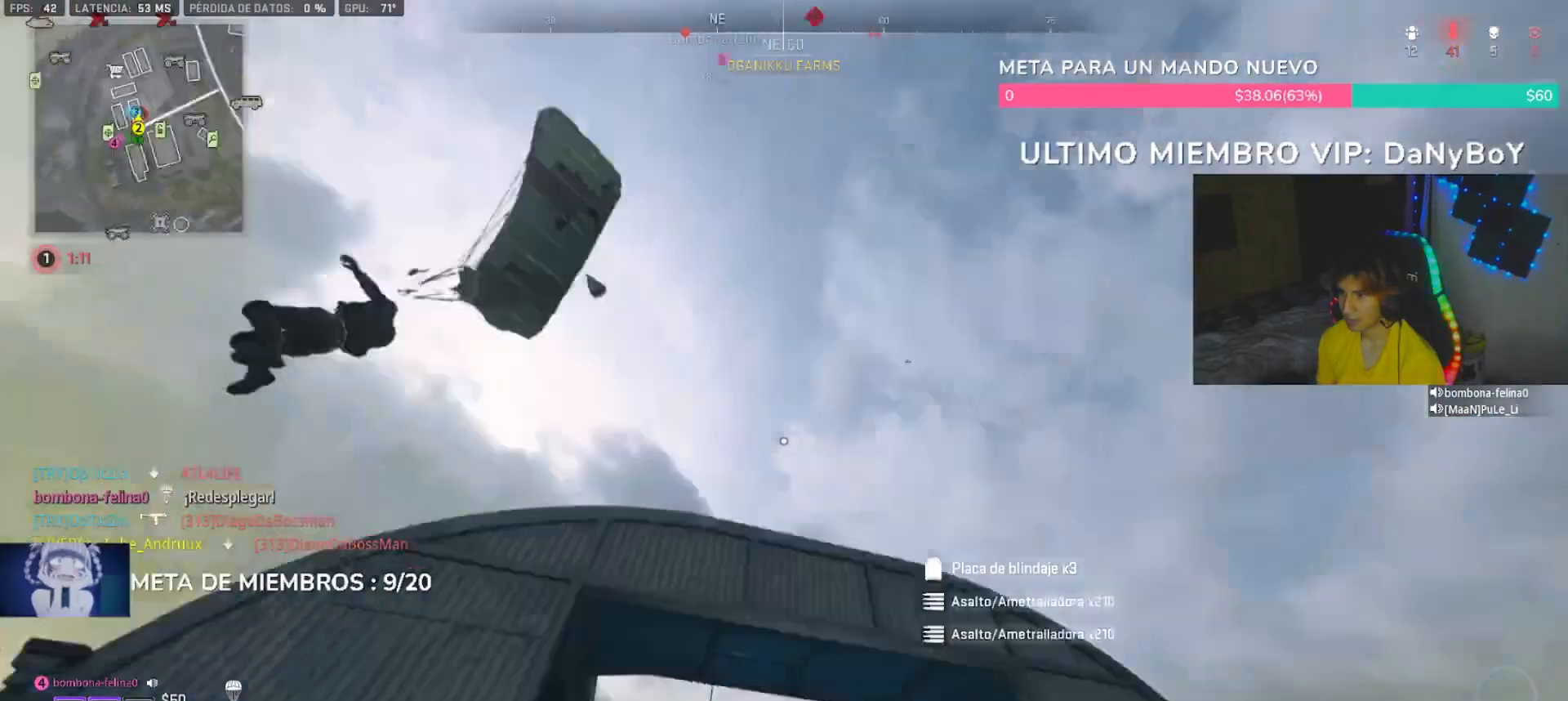
{"dt_ms": 1000, "buttons": ["L2", "R2"], "left_stick": "down-right", "right_stick": "down", "button_events": [[433, "L2", "down"], [600, "R2", "down"], [733, "L2", "up"], [867, "L2", "down"]]}
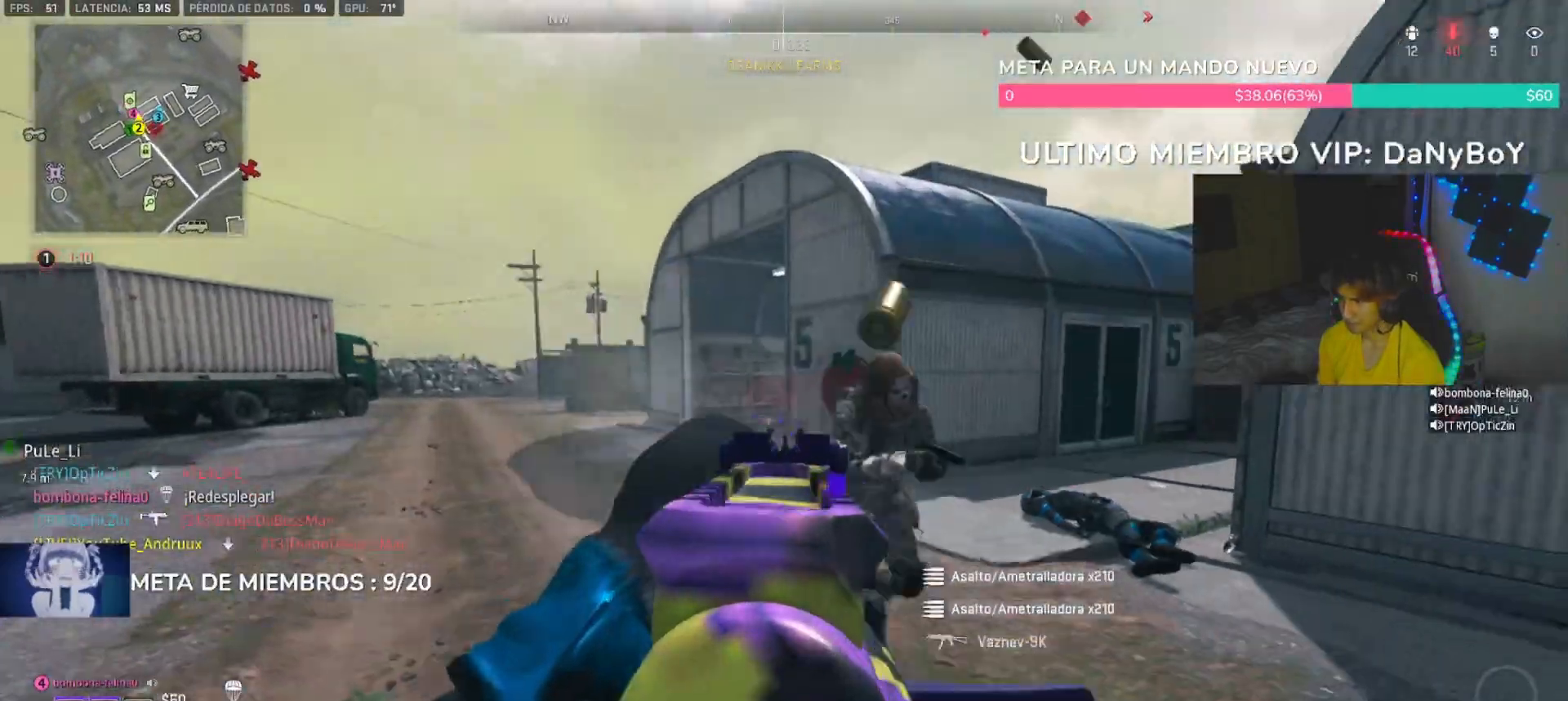
{"dt_ms": 500, "buttons": ["L2", "R2"], "left_stick": "down-right", "right_stick": "center", "button_events": [[133, "L2", "up"], [233, "L1", "down"], [333, "L1", "up"], [400, "L2", "down"]]}